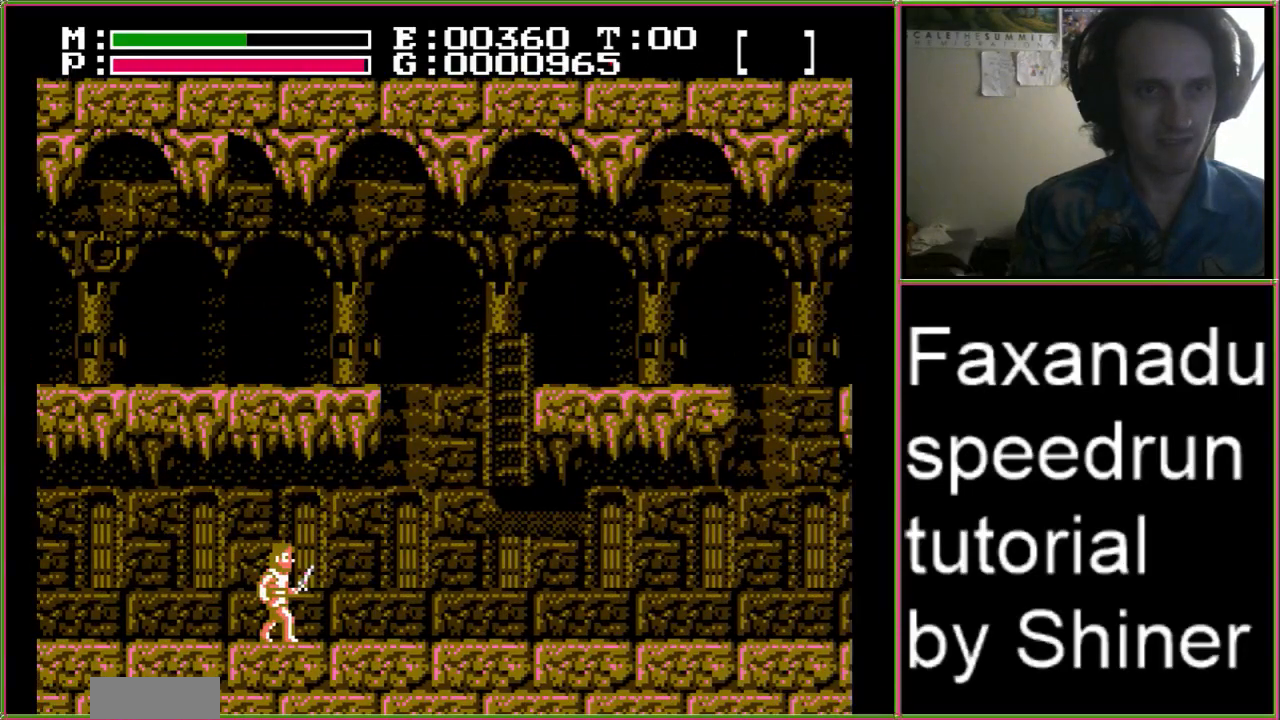
Gameplay with a controller (Nintendo layout); each line is a JSON object with the inputs held at the frame after it (dt_ms = milliseconds from this image to that frame). "events" lists button and stick changes between this image and that frame as [ms after this image, input, new state], when the widget could be followed in between. Not read: L3 R3.
{"dt_ms": 500, "buttons": ["DPAD_RIGHT"], "events": []}
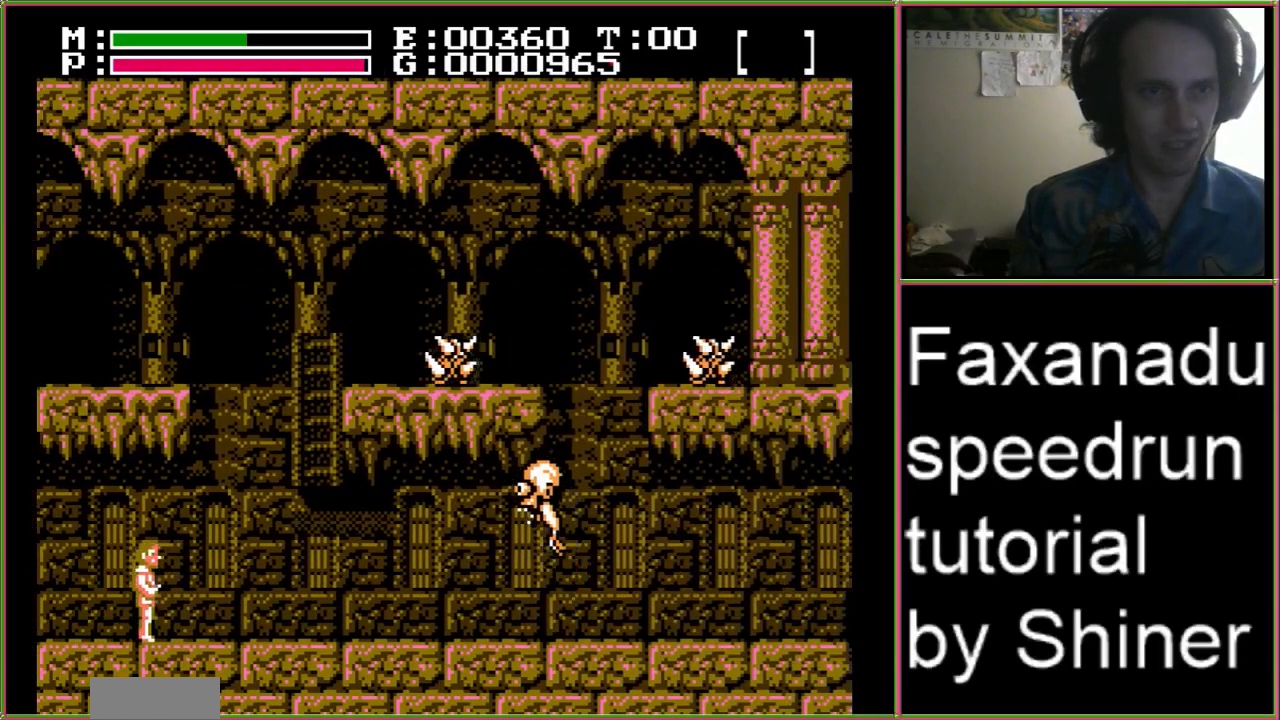
{"dt_ms": 500, "buttons": [], "events": [[433, "DPAD_RIGHT", "up"]]}
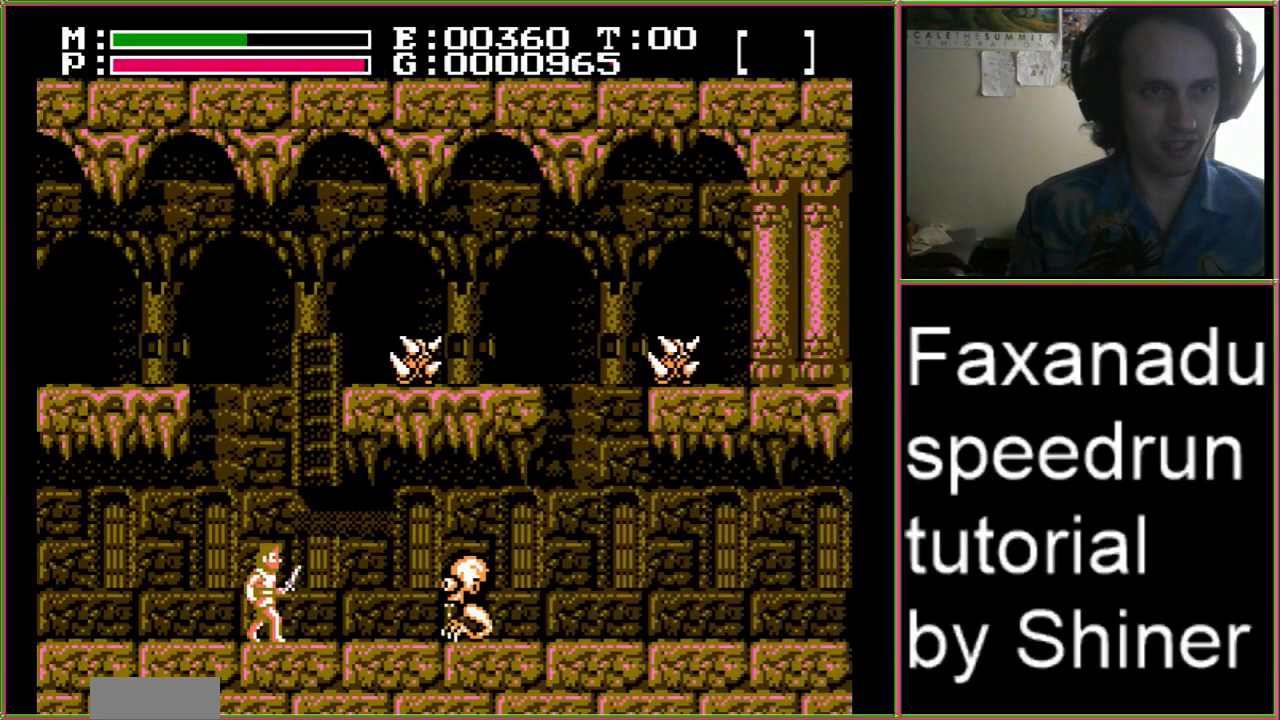
{"dt_ms": 500, "buttons": ["B"], "events": [[433, "B", "down"]]}
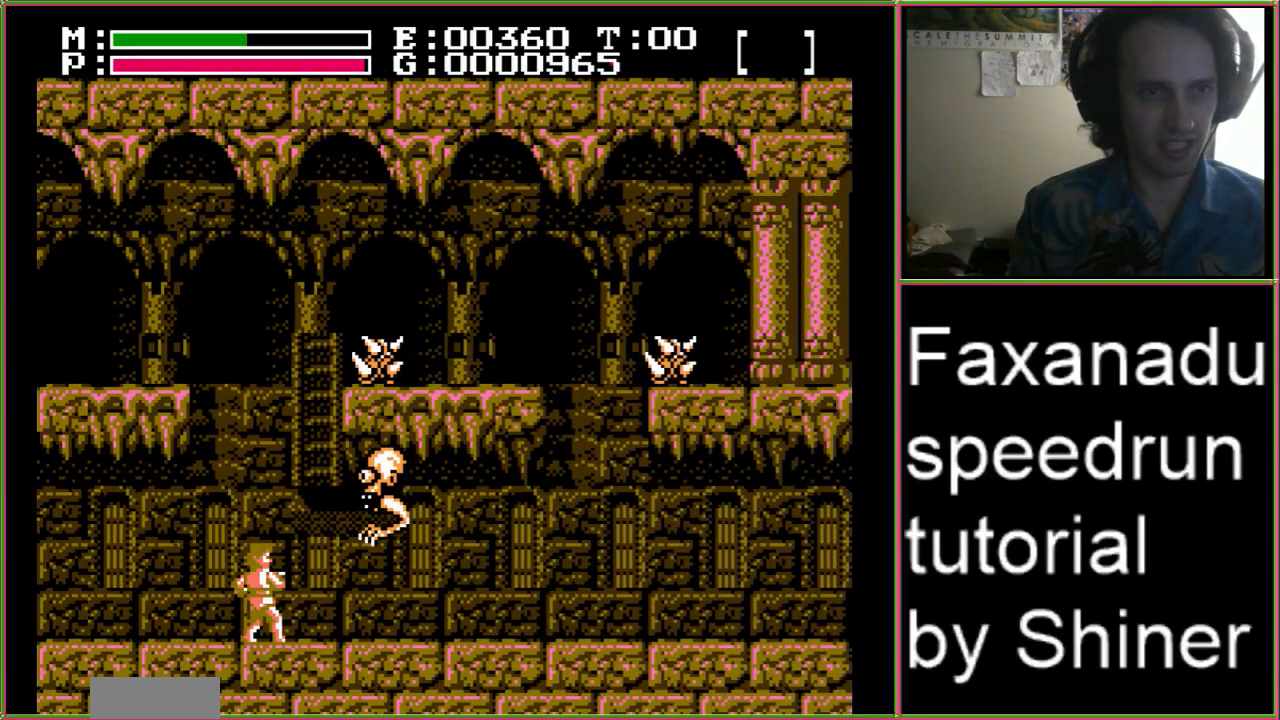
{"dt_ms": 500, "buttons": [], "events": [[33, "B", "up"], [33, "DPAD_UP", "down"], [100, "B", "down"], [167, "DPAD_UP", "up"], [233, "B", "up"], [333, "DPAD_RIGHT", "down"], [400, "DPAD_RIGHT", "up"]]}
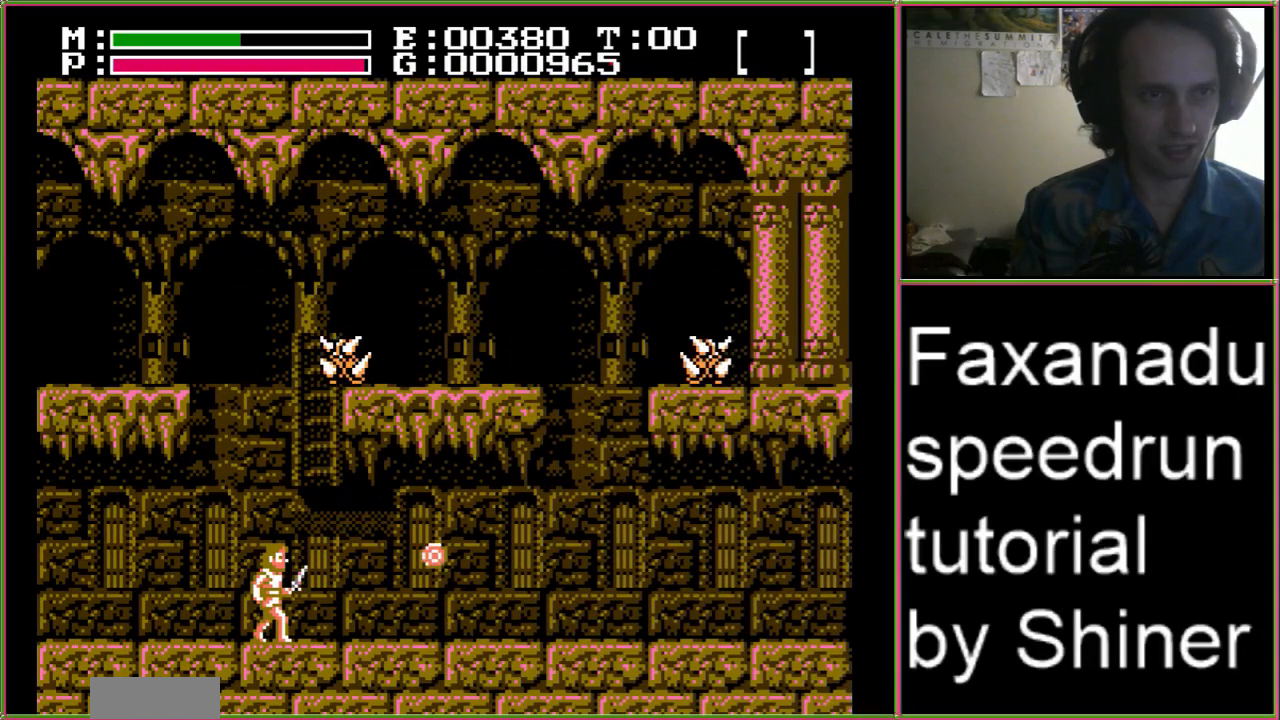
{"dt_ms": 500, "buttons": ["A", "DPAD_UP"], "events": [[400, "DPAD_UP", "down"], [433, "A", "down"]]}
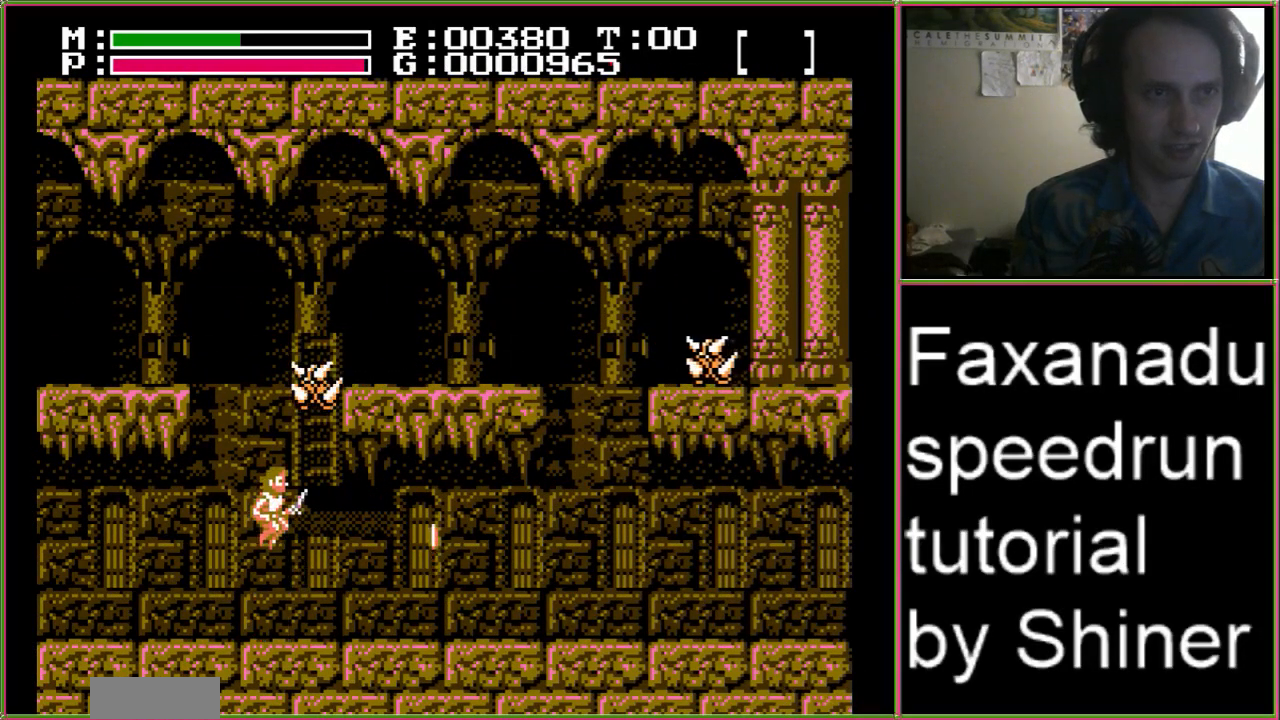
{"dt_ms": 1000, "buttons": ["DPAD_RIGHT"]}
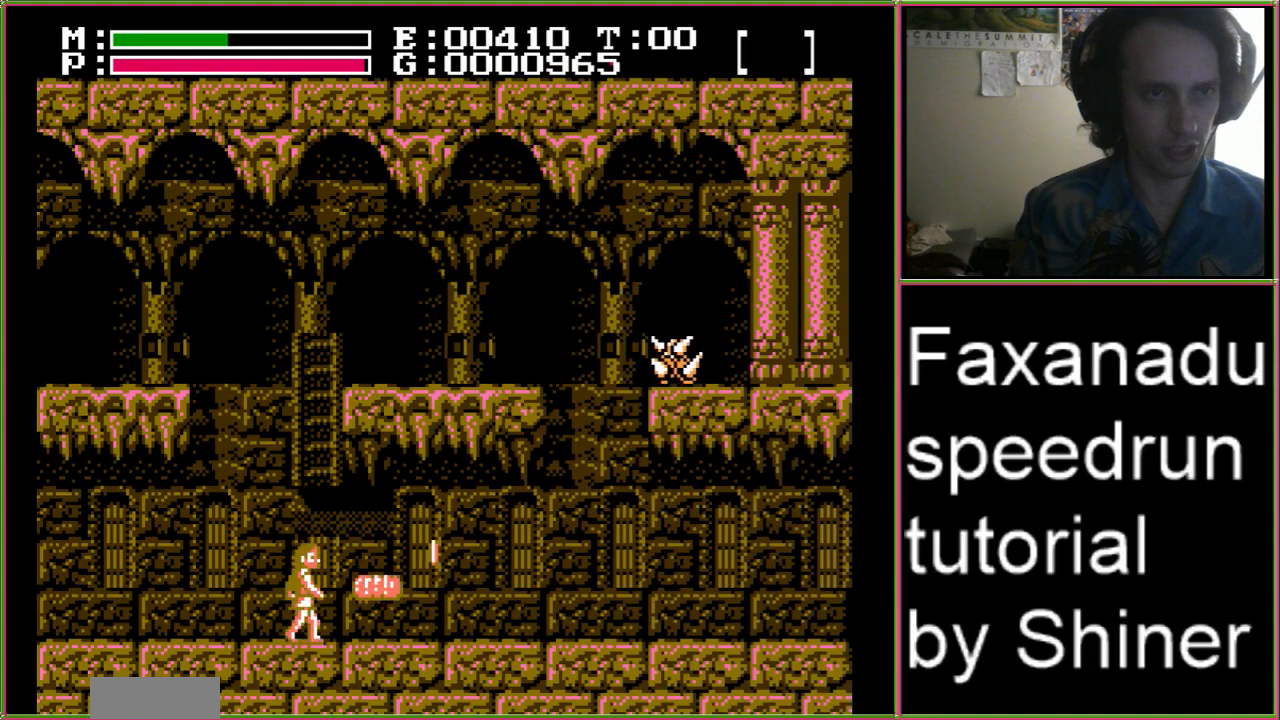
{"dt_ms": 500, "buttons": ["DPAD_UP"], "events": [[100, "DPAD_RIGHT", "up"], [167, "A", "down"], [333, "DPAD_UP", "down"], [367, "A", "up"]]}
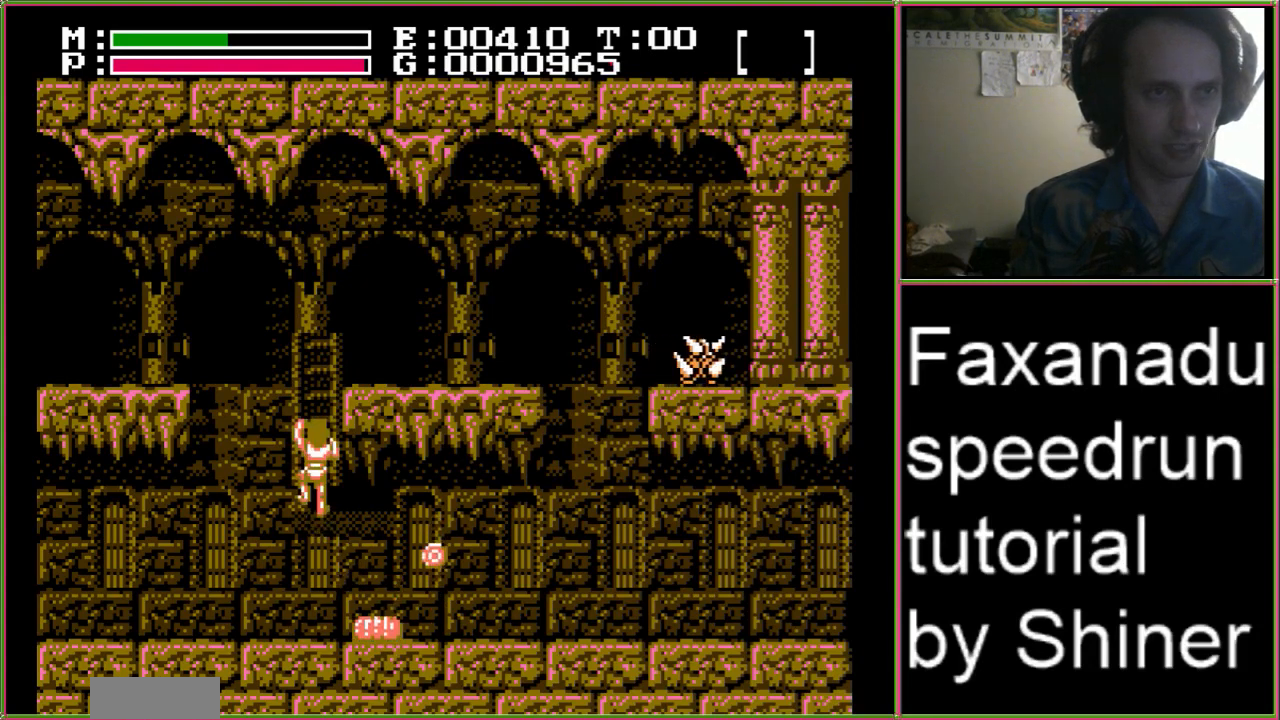
{"dt_ms": 500, "buttons": ["DPAD_UP"], "events": []}
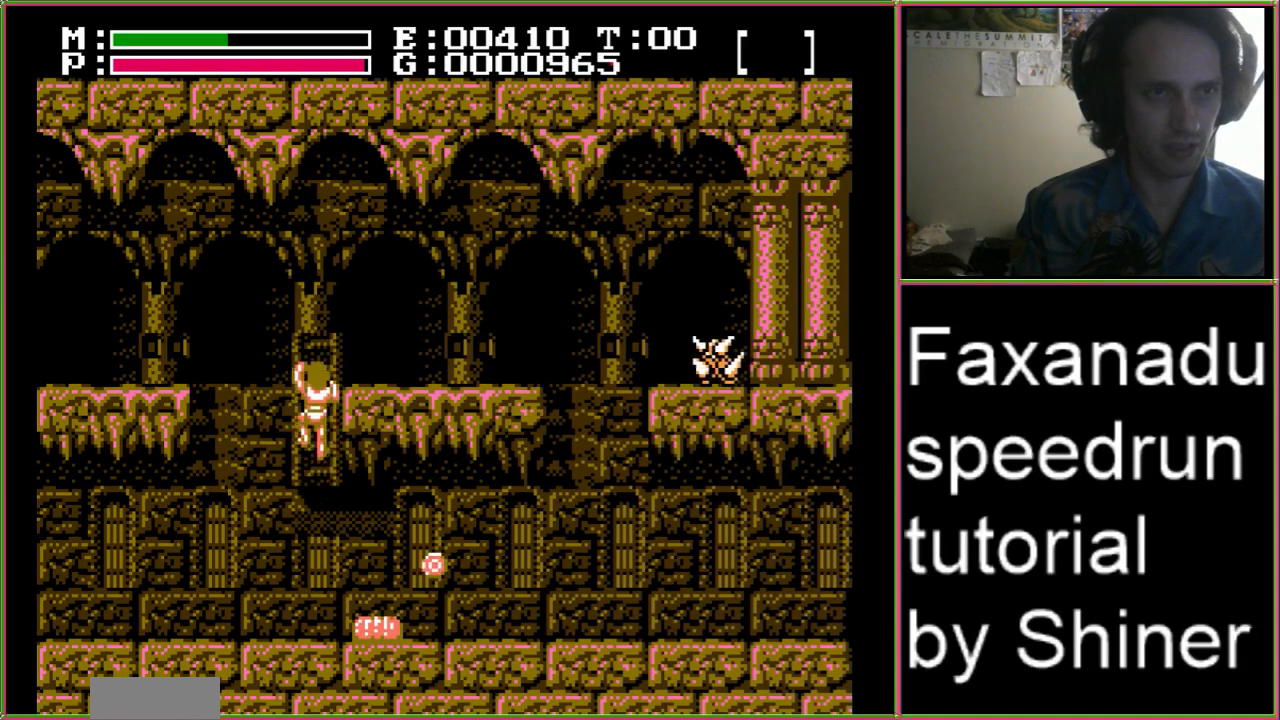
{"dt_ms": 500, "buttons": ["DPAD_UP", "DPAD_RIGHT"], "events": [[133, "DPAD_RIGHT", "down"]]}
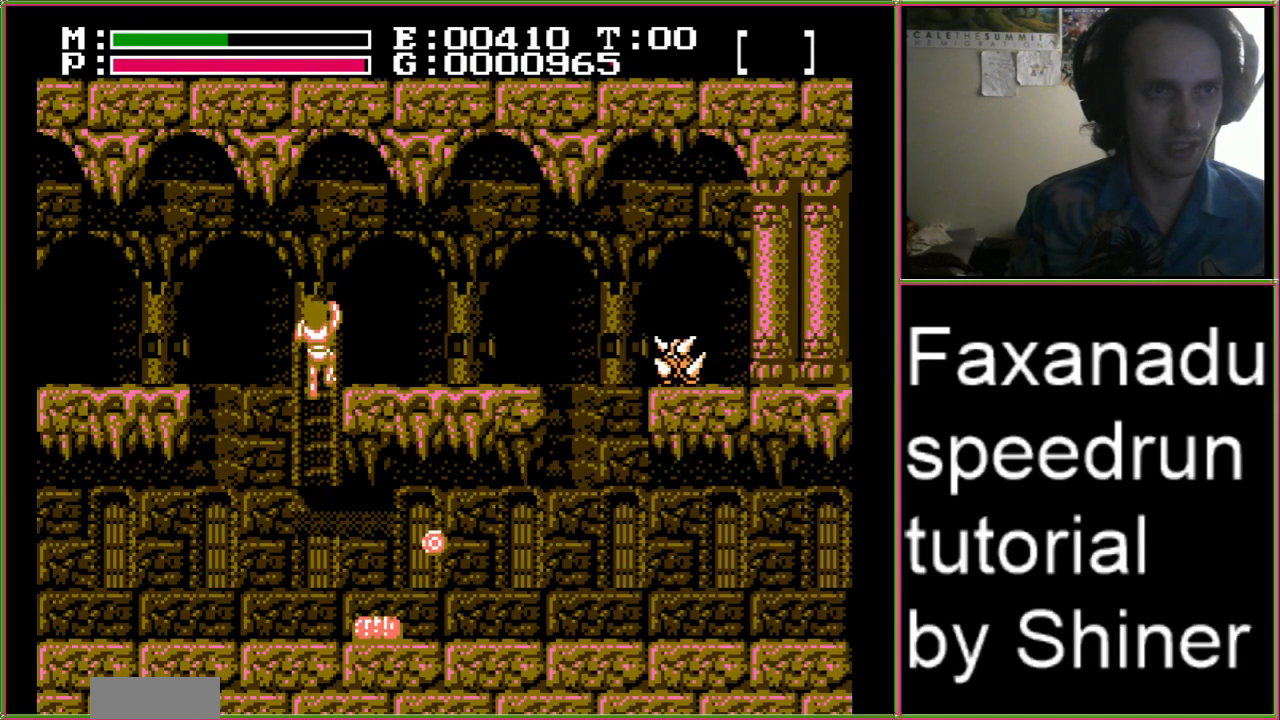
{"dt_ms": 500, "buttons": ["DPAD_RIGHT"], "events": [[233, "DPAD_UP", "up"]]}
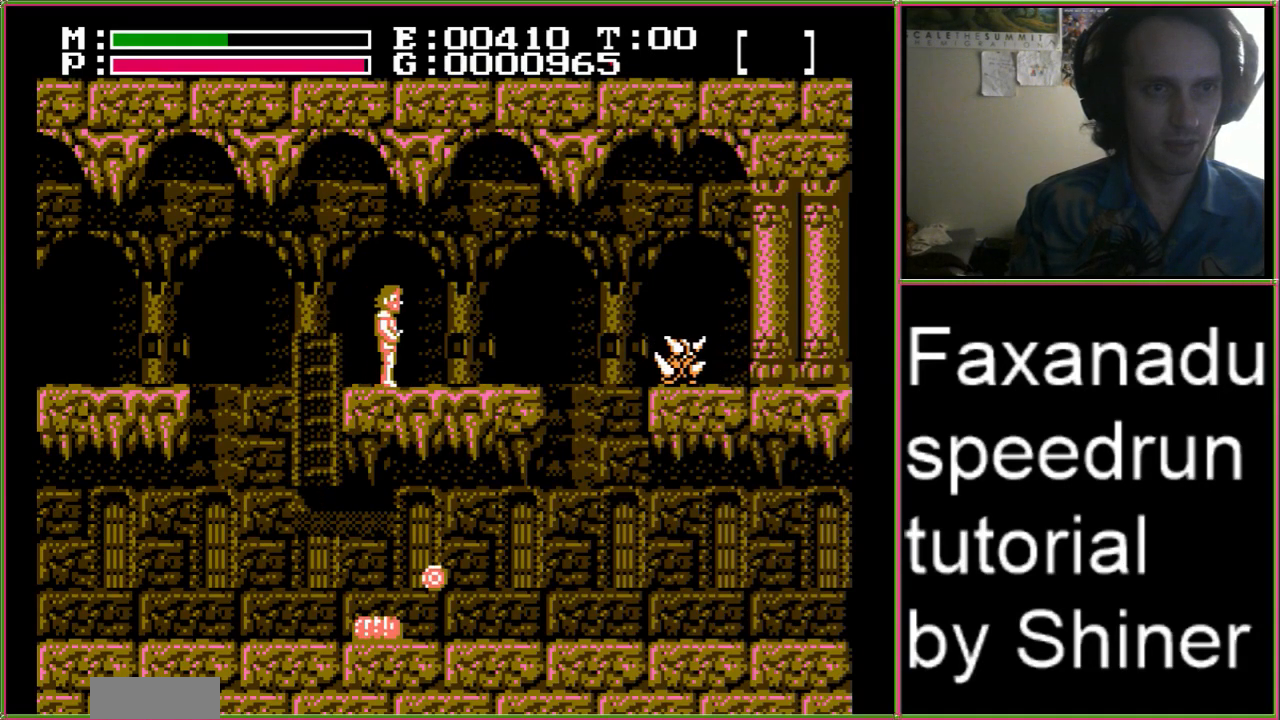
{"dt_ms": 500, "buttons": ["DPAD_RIGHT"], "events": []}
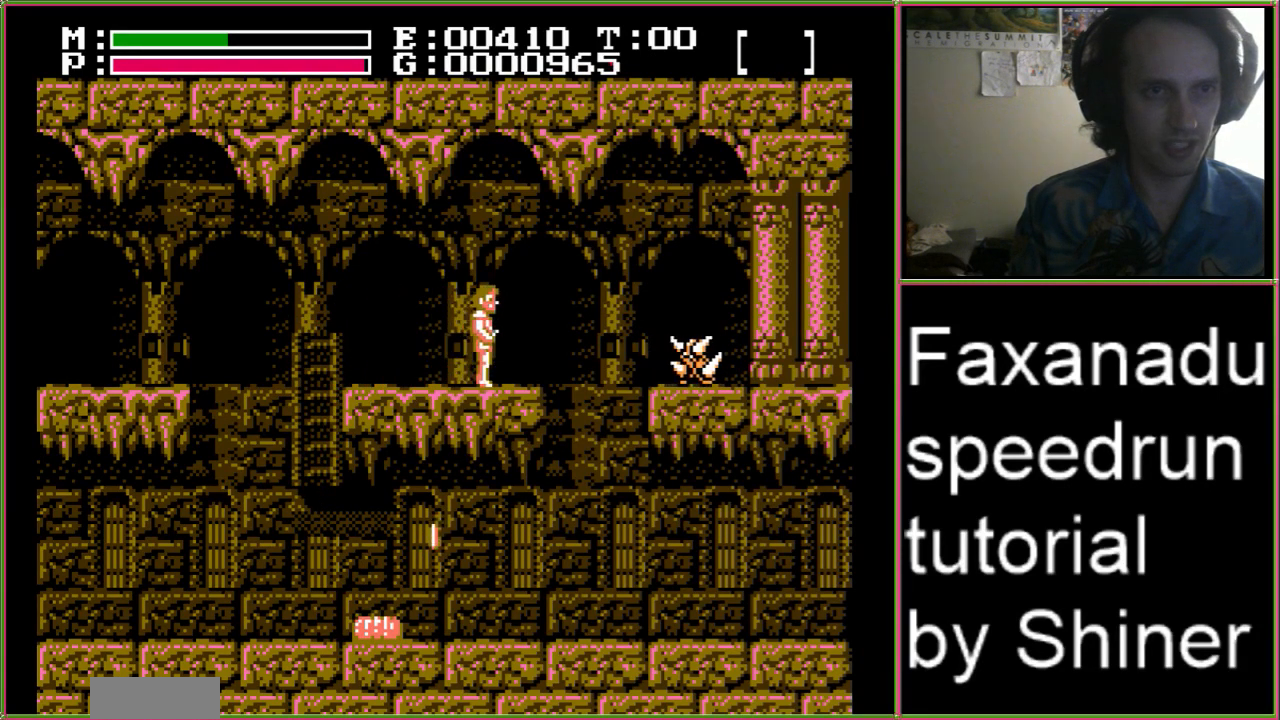
{"dt_ms": 500, "buttons": ["DPAD_RIGHT"], "events": [[267, "A", "down"], [367, "A", "up"]]}
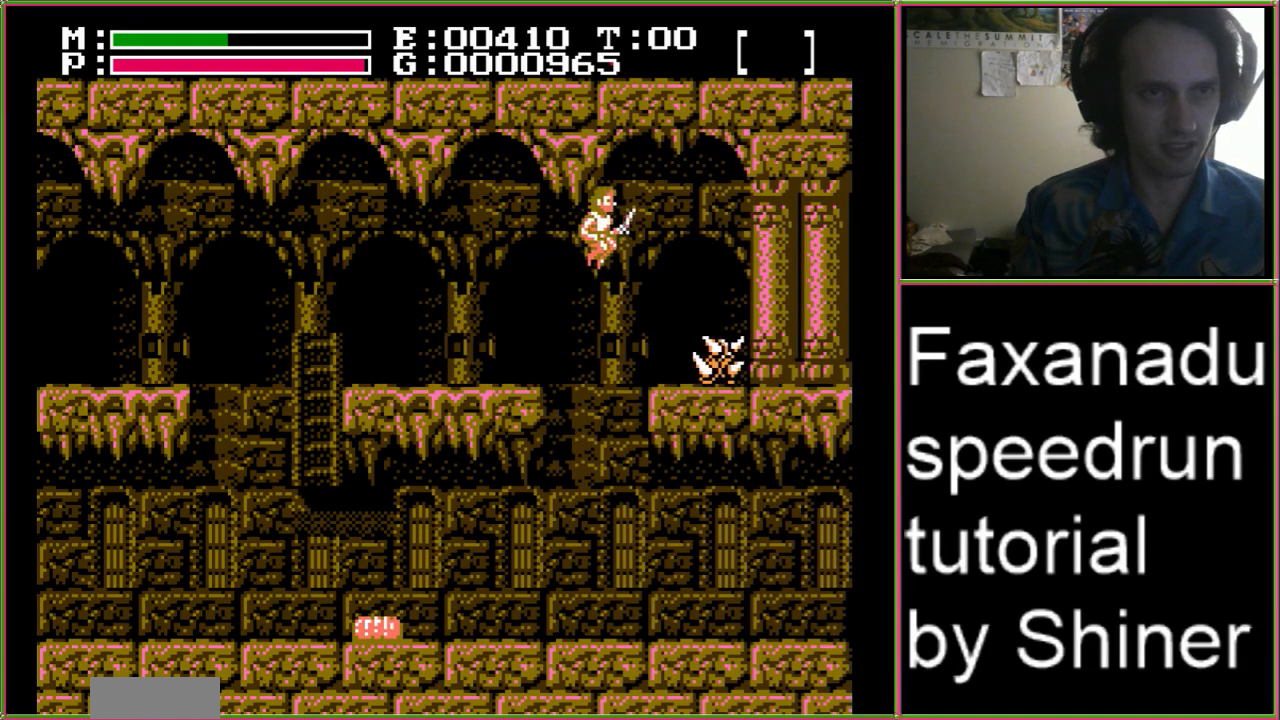
{"dt_ms": 500, "buttons": ["DPAD_UP", "DPAD_RIGHT"], "events": [[133, "DPAD_UP", "down"], [167, "DPAD_RIGHT", "up"], [200, "B", "down"], [333, "B", "up"], [400, "B", "down"], [467, "DPAD_RIGHT", "down"], [500, "B", "up"]]}
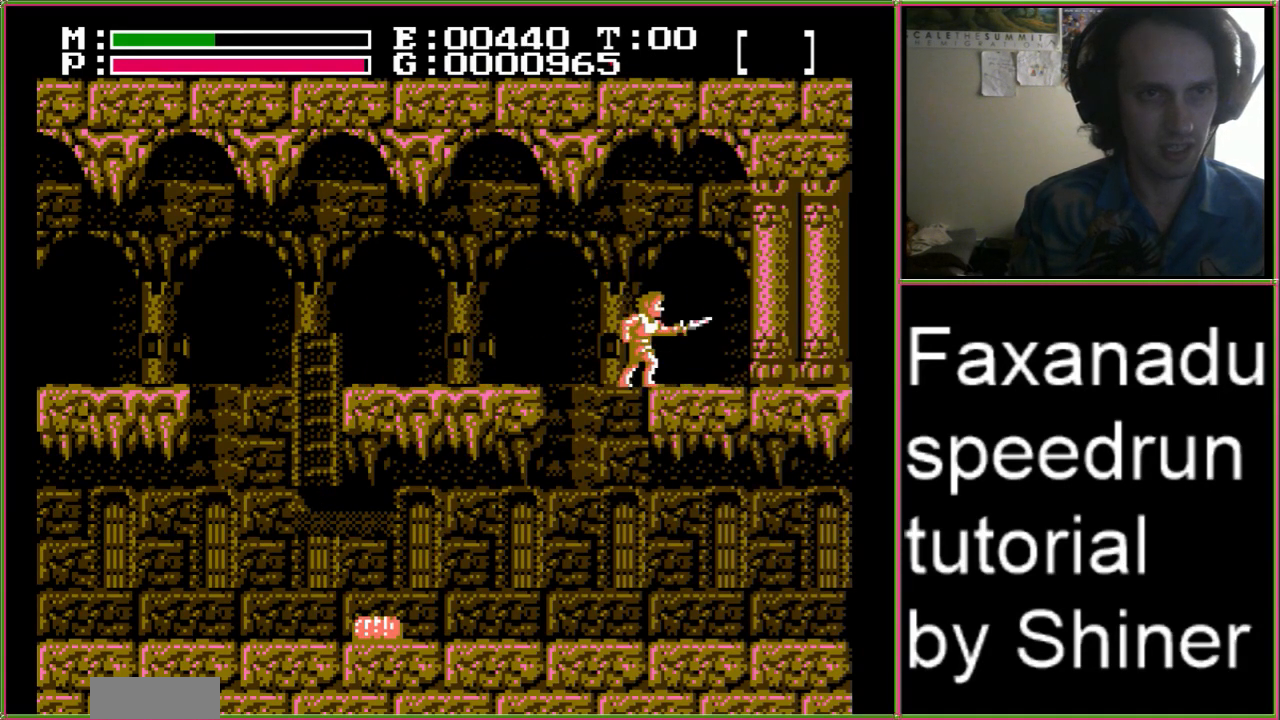
{"dt_ms": 500, "buttons": ["DPAD_UP", "DPAD_LEFT"], "events": [[33, "DPAD_UP", "up"], [467, "DPAD_UP", "down"], [500, "DPAD_LEFT", "down"], [500, "DPAD_RIGHT", "up"]]}
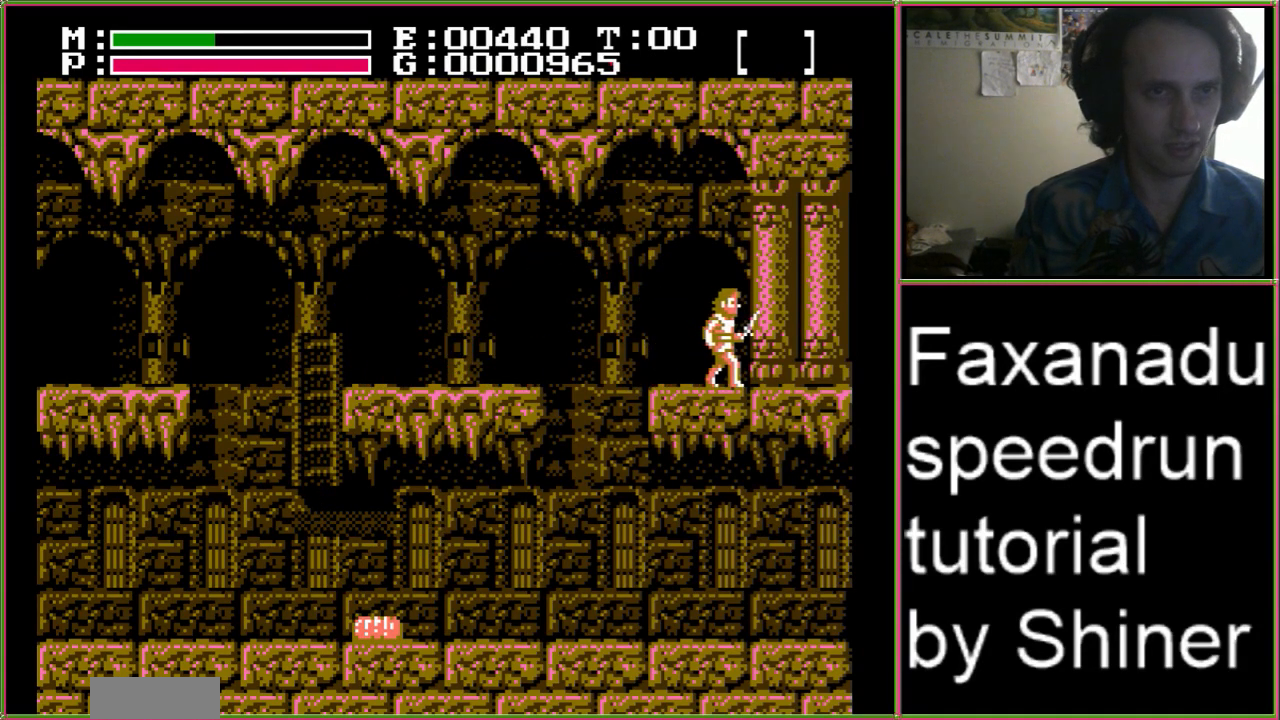
{"dt_ms": 500, "buttons": ["DPAD_LEFT"], "events": [[67, "DPAD_UP", "up"]]}
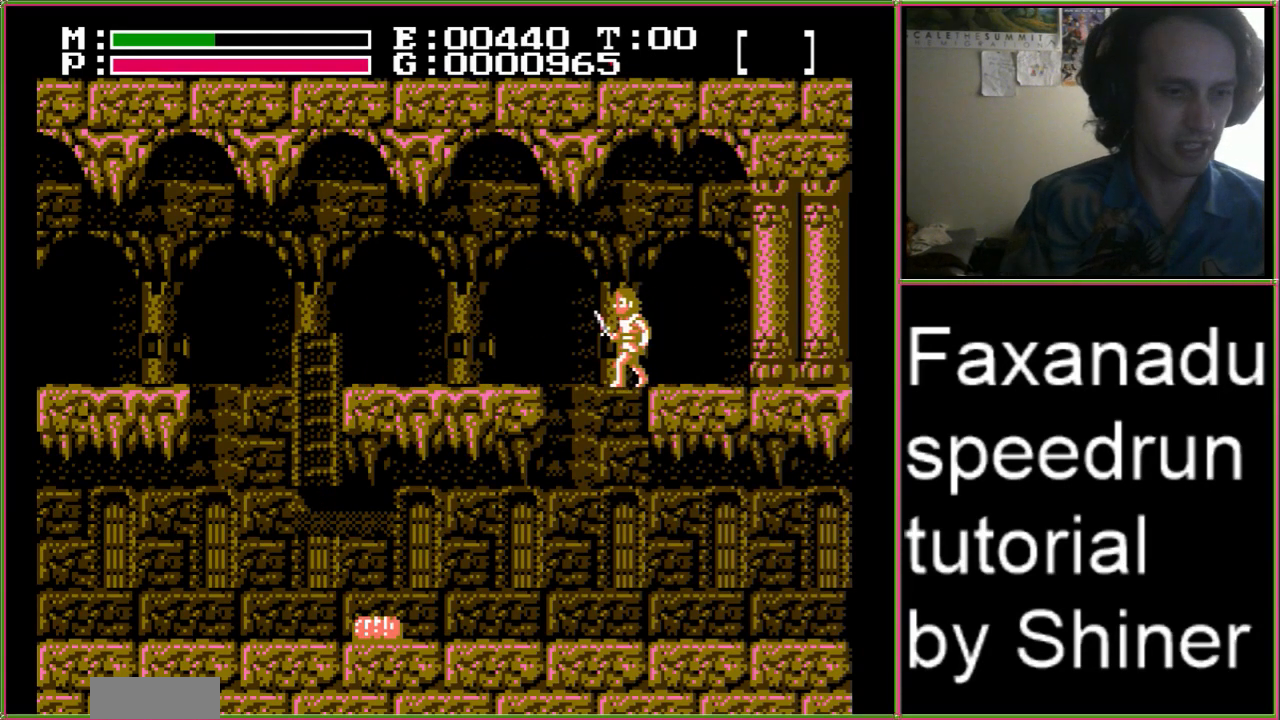
{"dt_ms": 500, "buttons": ["DPAD_RIGHT"], "events": [[333, "DPAD_LEFT", "up"], [333, "DPAD_RIGHT", "down"]]}
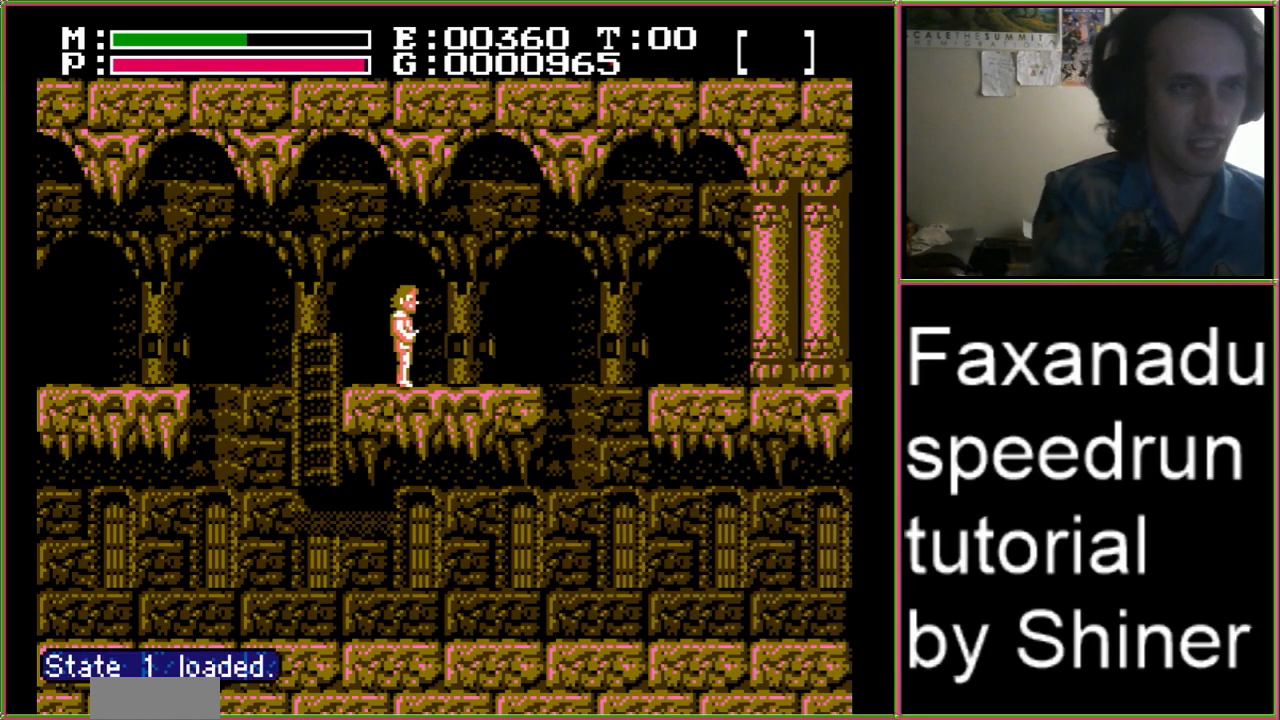
{"dt_ms": 500, "buttons": ["DPAD_LEFT"], "events": [[333, "DPAD_LEFT", "down"], [333, "DPAD_RIGHT", "up"], [333, "DPAD_UP", "down"], [367, "DPAD_UP", "up"]]}
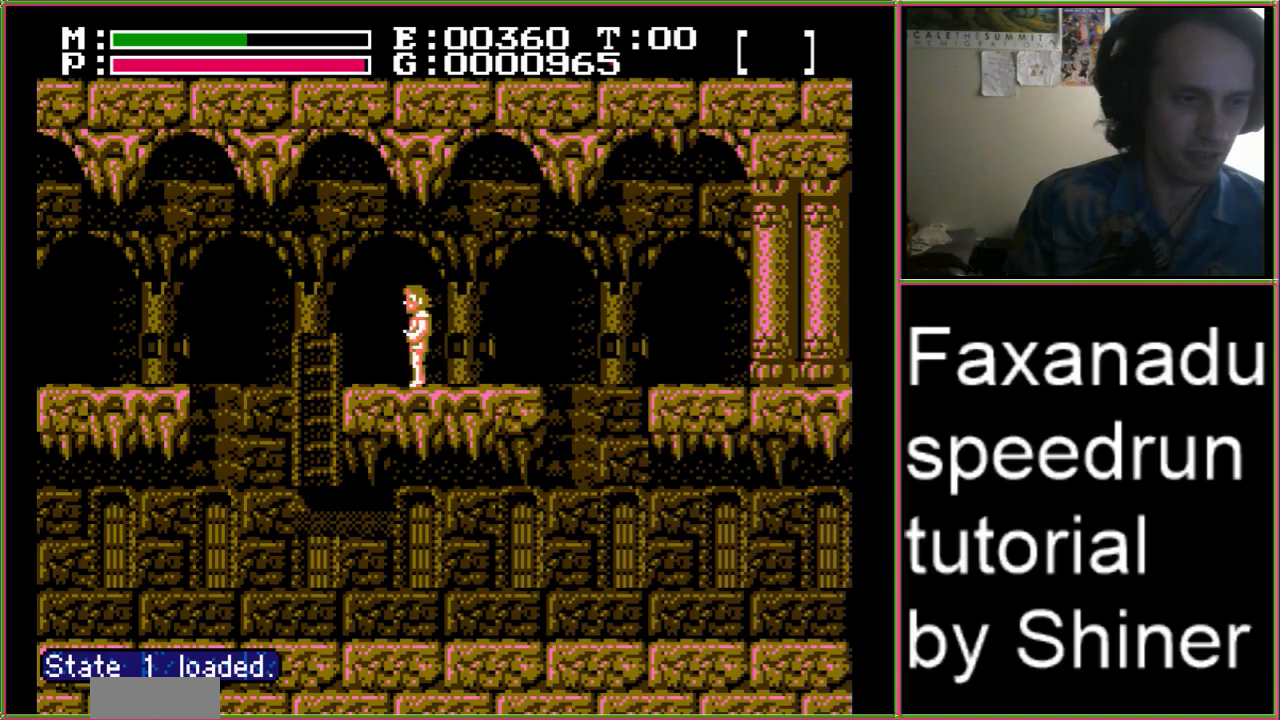
{"dt_ms": 500, "buttons": [], "events": [[67, "DPAD_LEFT", "up"]]}
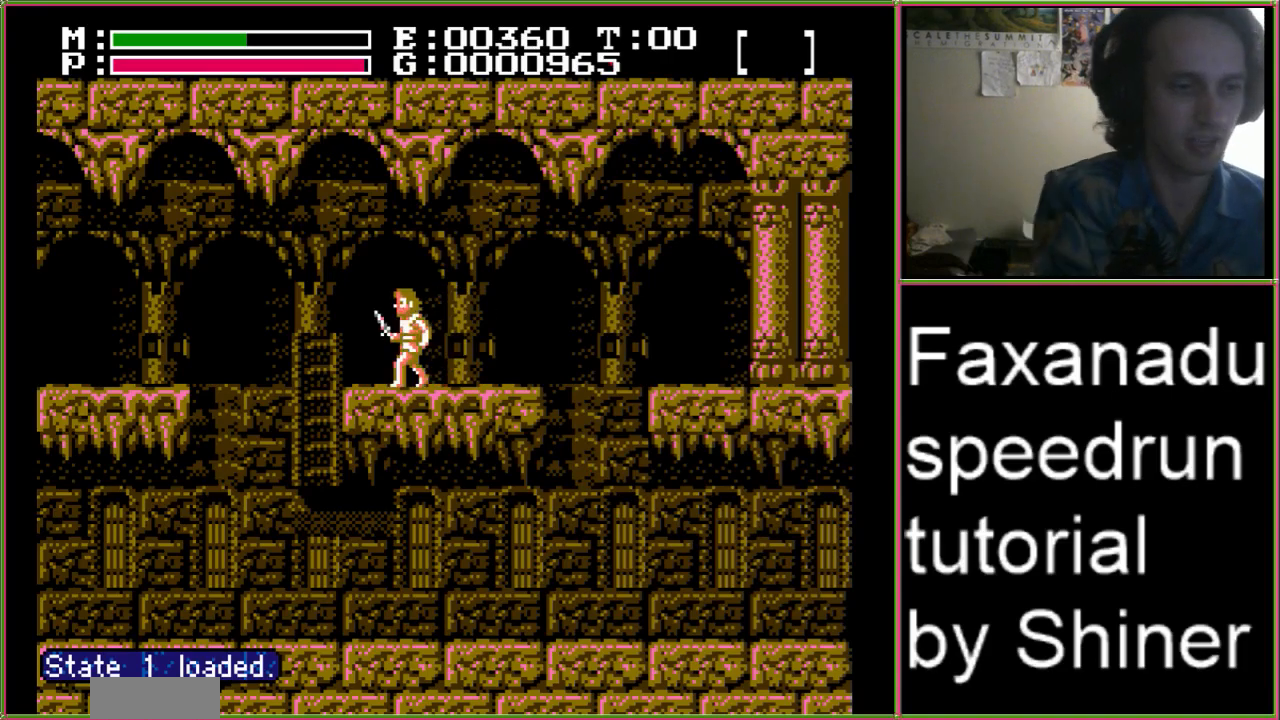
{"dt_ms": 500, "buttons": ["DPAD_LEFT"], "events": [[467, "DPAD_LEFT", "down"]]}
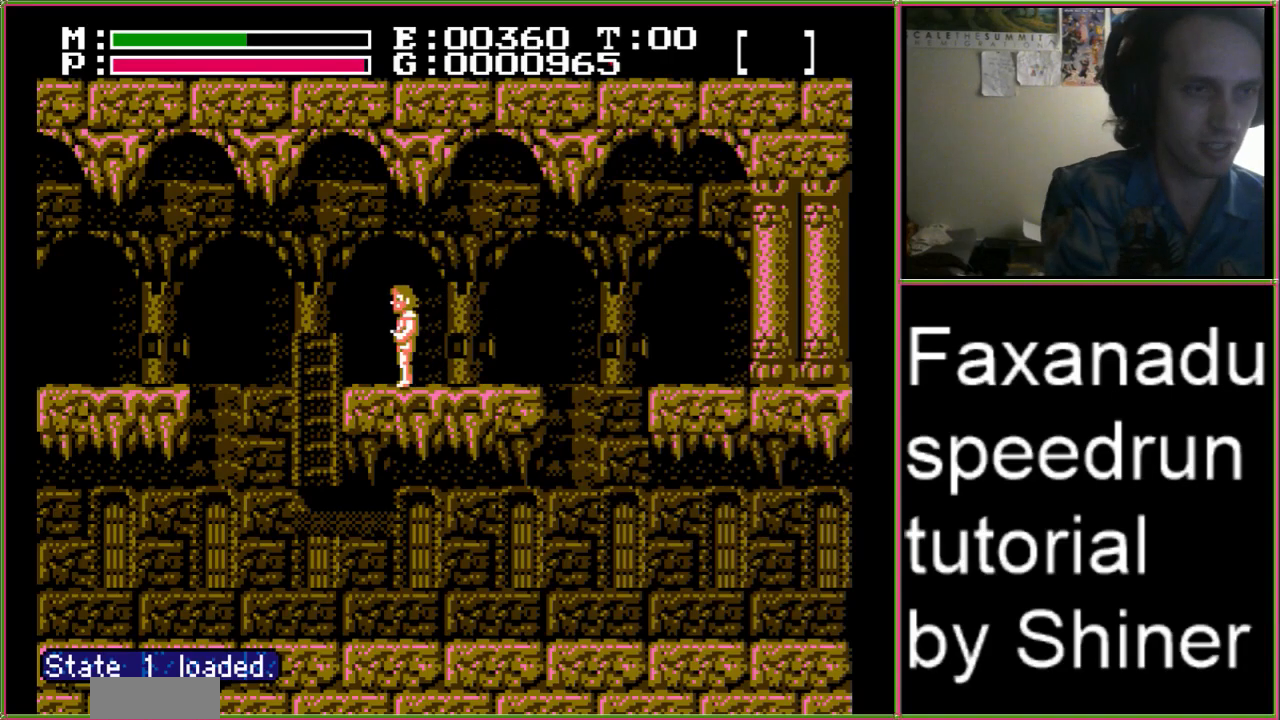
{"dt_ms": 500, "buttons": ["DPAD_LEFT"], "events": []}
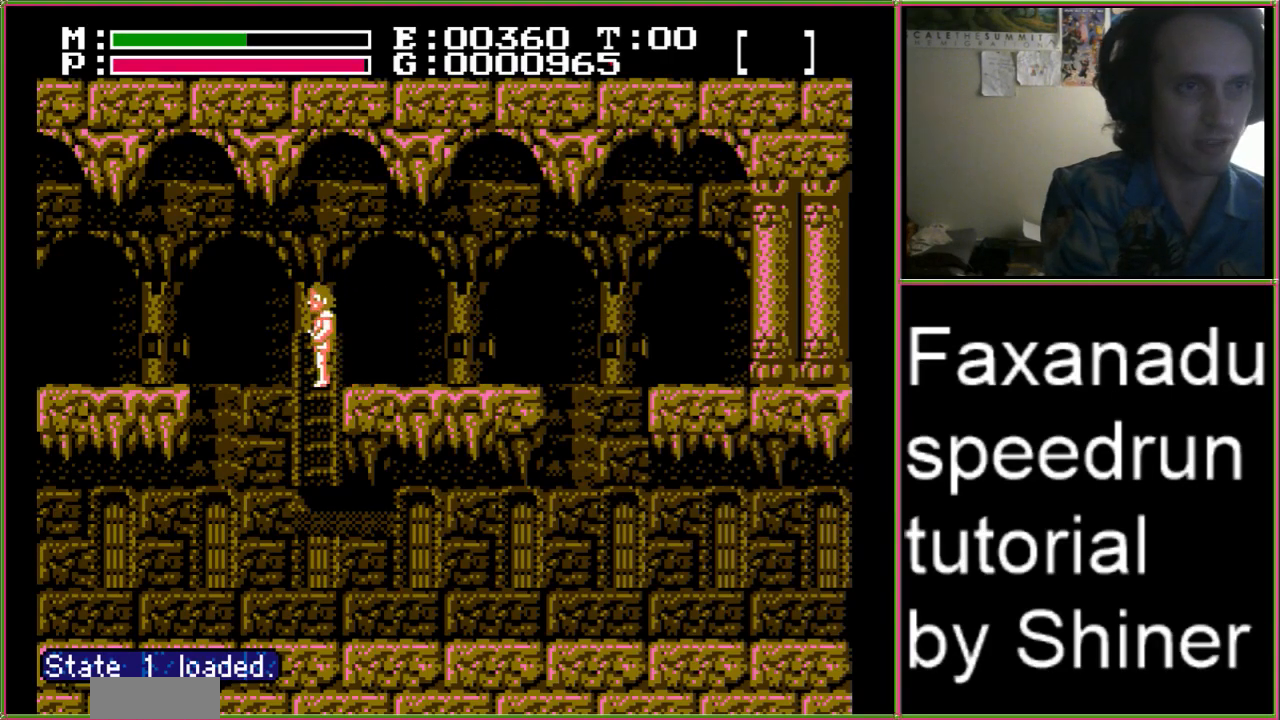
{"dt_ms": 500, "buttons": ["DPAD_LEFT"], "events": []}
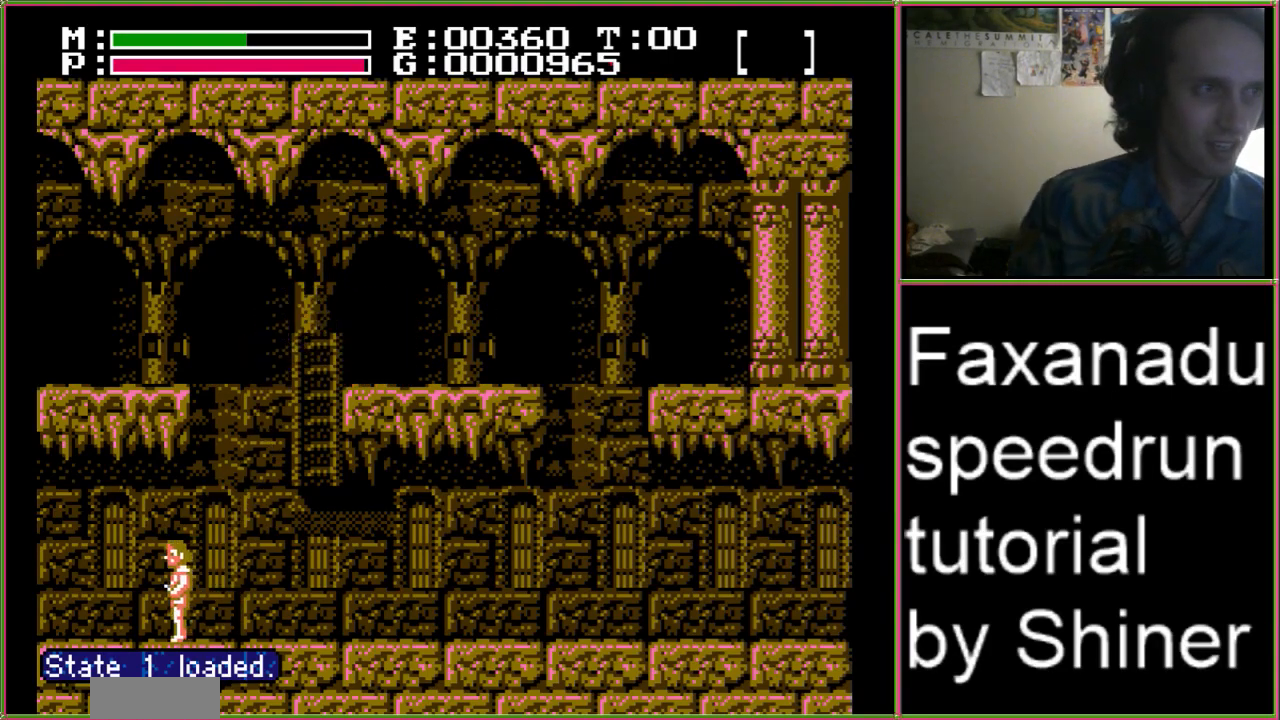
{"dt_ms": 500, "buttons": ["DPAD_LEFT"], "events": []}
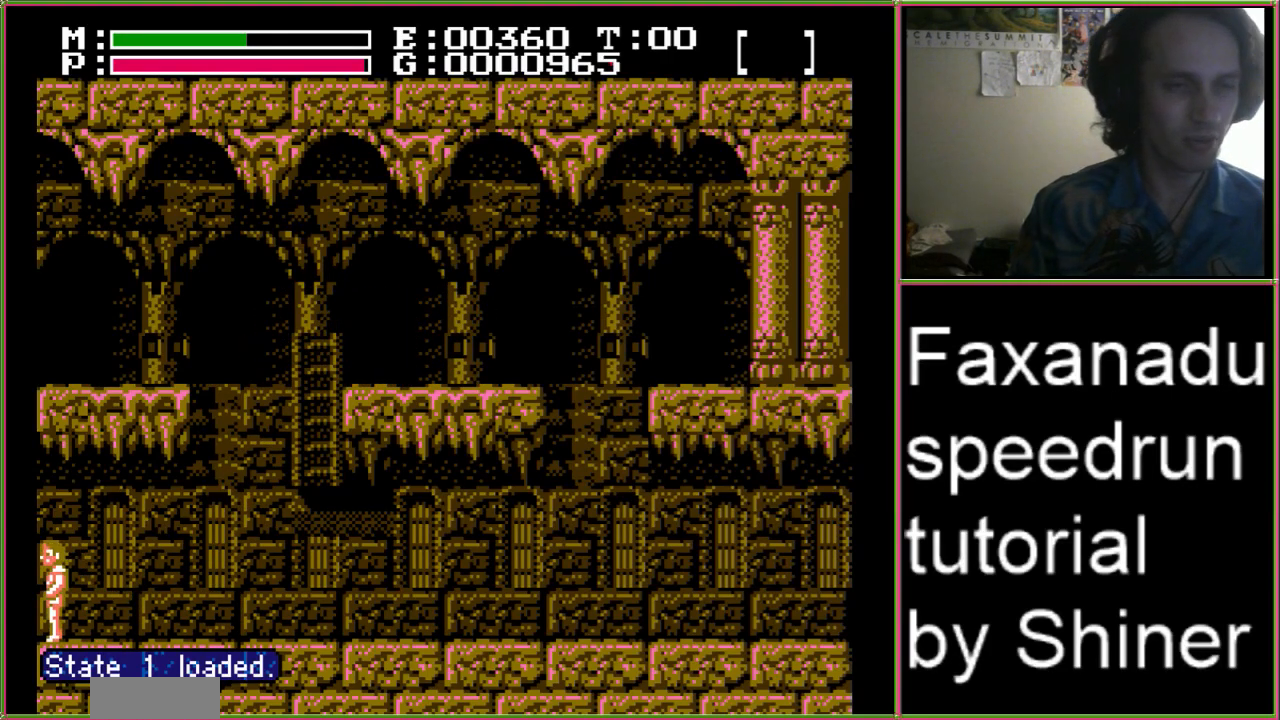
{"dt_ms": 500, "buttons": ["DPAD_LEFT"], "events": []}
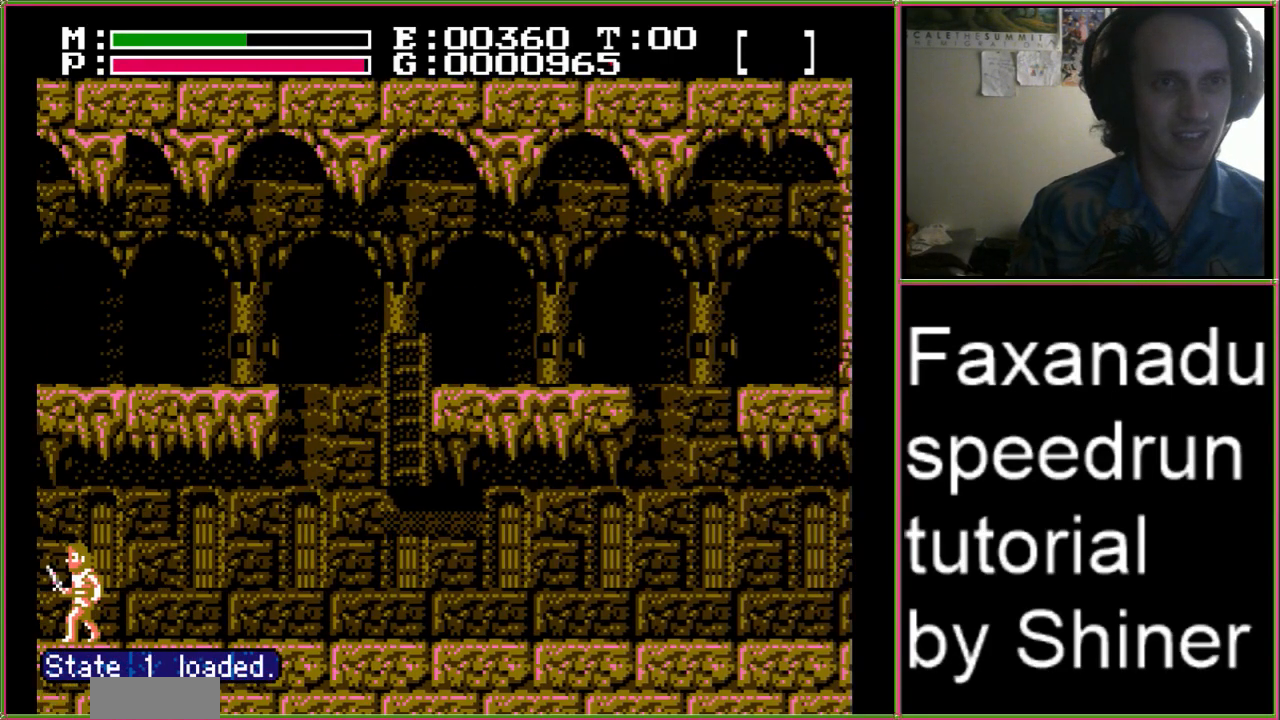
{"dt_ms": 500, "buttons": ["DPAD_RIGHT"], "events": [[33, "DPAD_LEFT", "up"], [167, "DPAD_RIGHT", "down"]]}
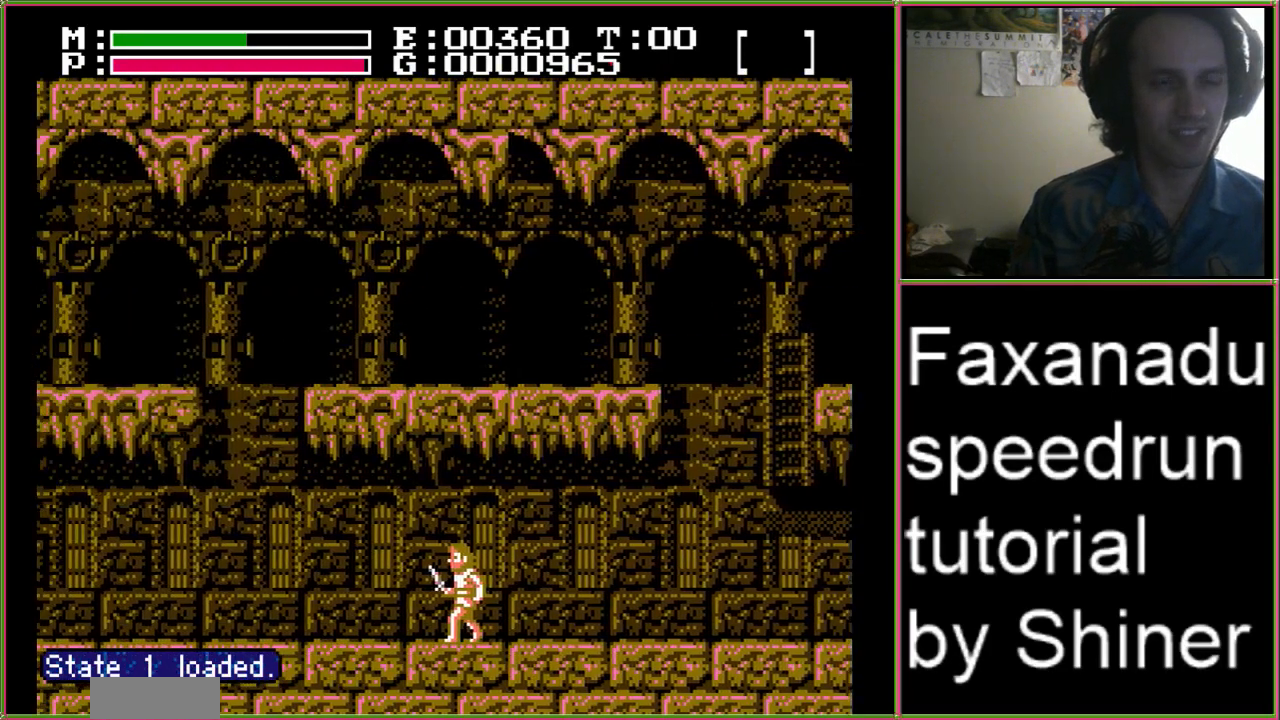
{"dt_ms": 500, "buttons": ["DPAD_RIGHT"], "events": []}
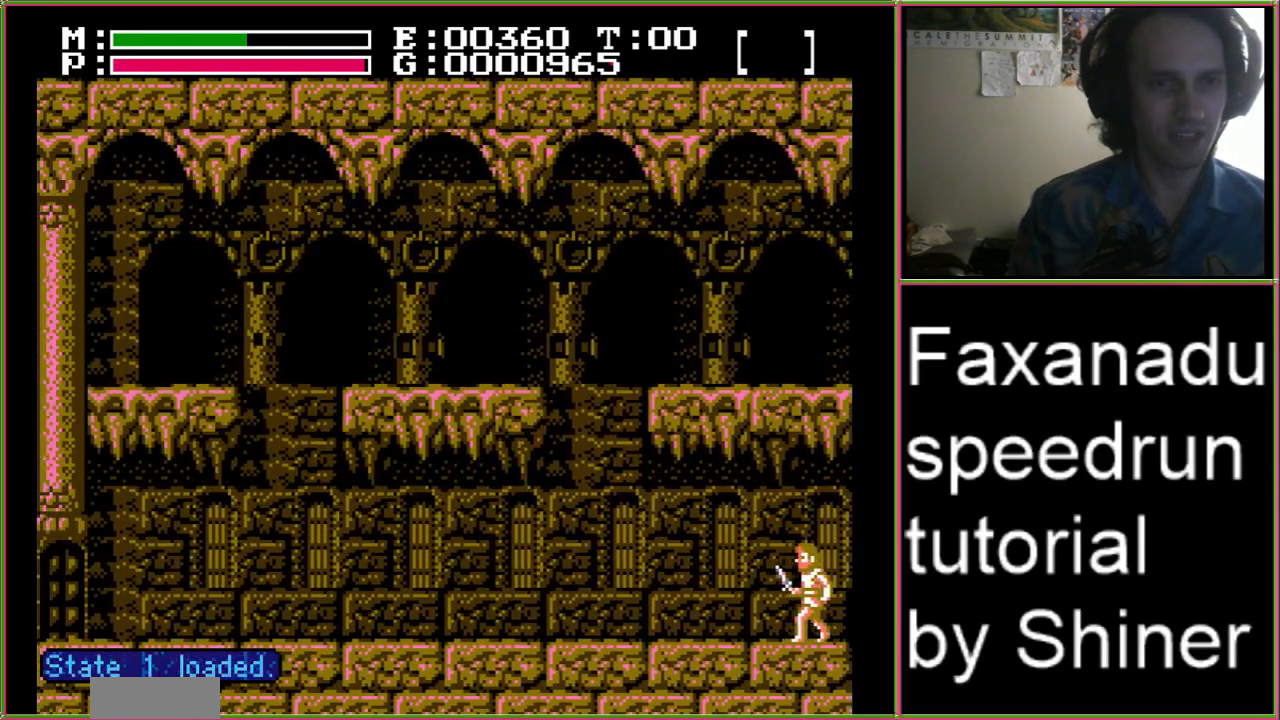
{"dt_ms": 500, "buttons": ["DPAD_RIGHT"], "events": []}
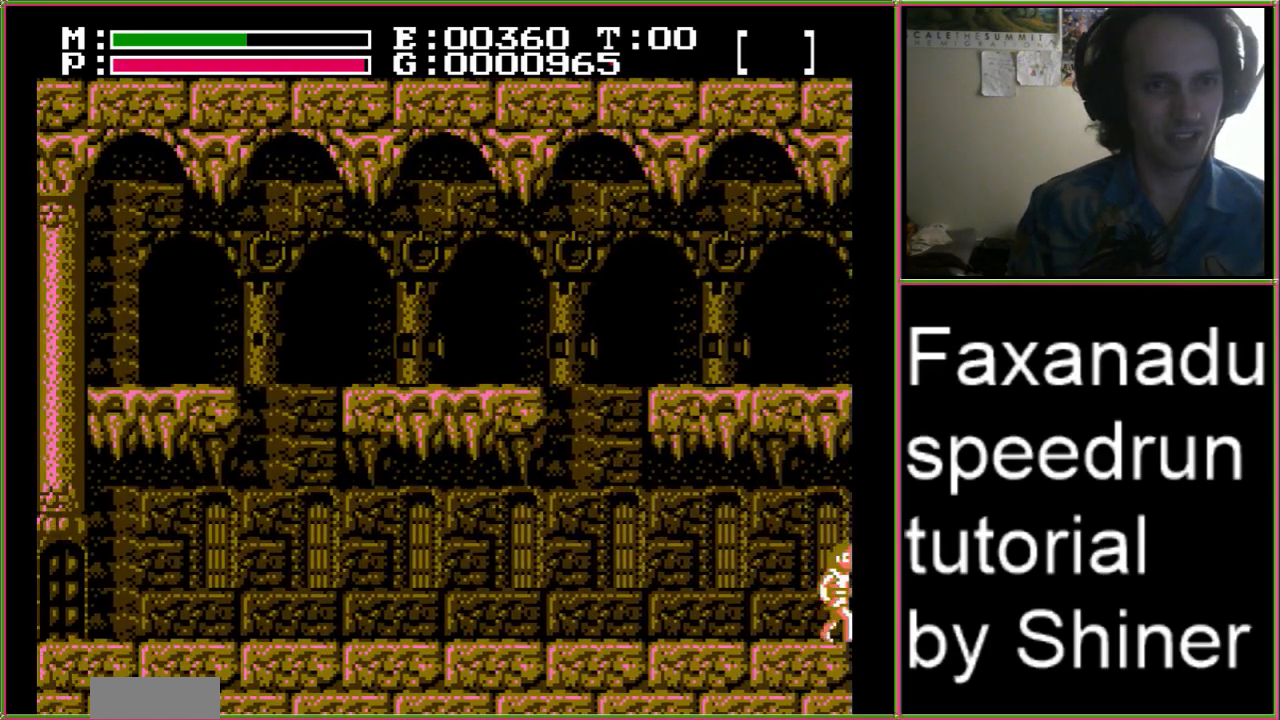
{"dt_ms": 500, "buttons": ["DPAD_RIGHT"], "events": []}
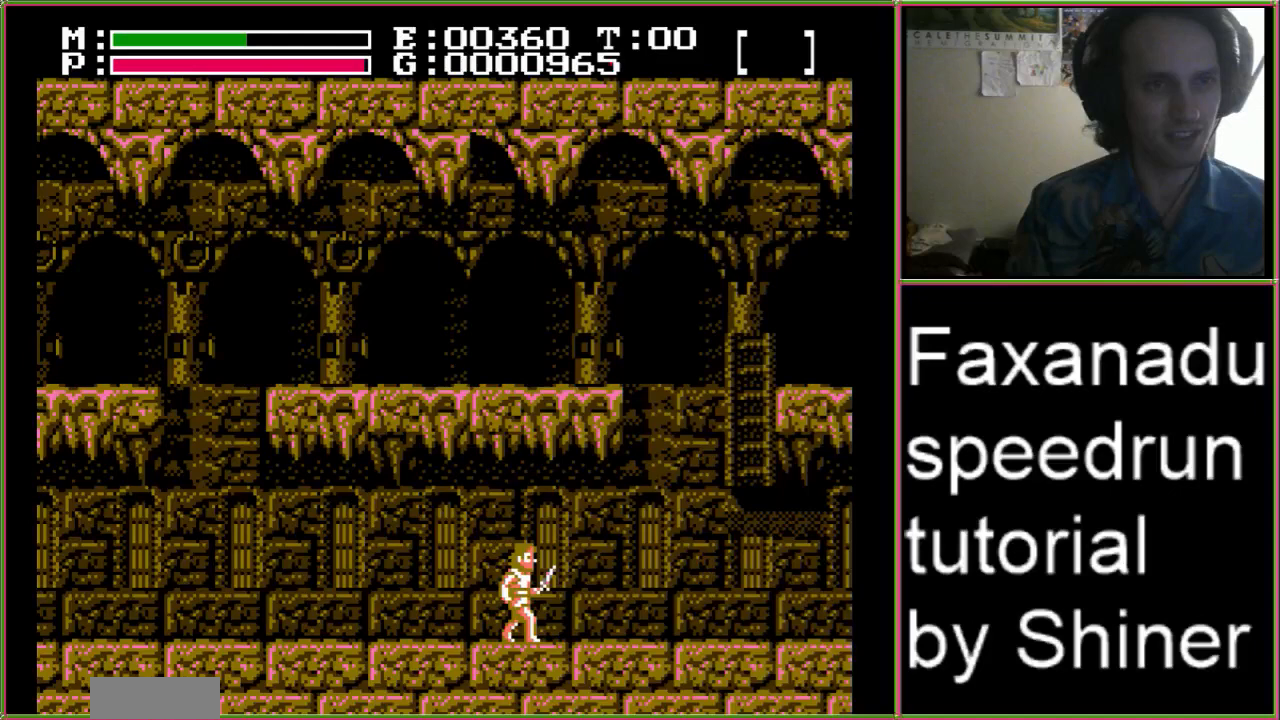
{"dt_ms": 500, "buttons": ["DPAD_RIGHT"], "events": []}